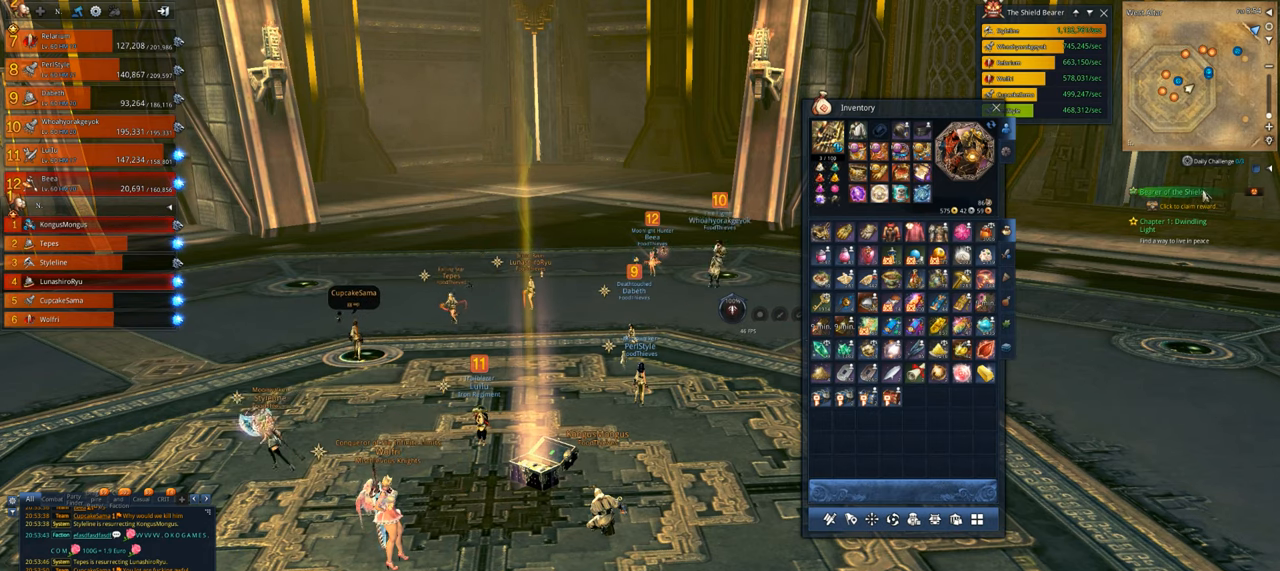
Gameplay with keyboard and mouse; each line is a JSON object with the keys and mouse buttons held at the frame after it. "events" lists presses ("down") and releases ("up") of "1", "2", "3", "4", "5", "a", "alt", "c", "caps_lock", "ctrl", "d", "e", "f", "g", "q", "r", "s", "shift", "space", "t", "tab", "v", "w", "x", "z", "mouse_left", "mouse_wheel" and "mouse_right" between this image and that frame as [ms after this image, input, new state], when the widget could be followed in between. "mouse_left", "mouse_wheel", "mouse_right" = the "left", "wheel", "right" buttons of the "mouse" list. No other keys are recorded. "wheel" means that the mouse wheel is clicked or scrolled. Not read: mouse_move.
{"keys": [], "mouse": ["left"], "events": [[300, "mouse_left", "down"], [400, "mouse_left", "up"], [433, "mouse_left", "down"]]}
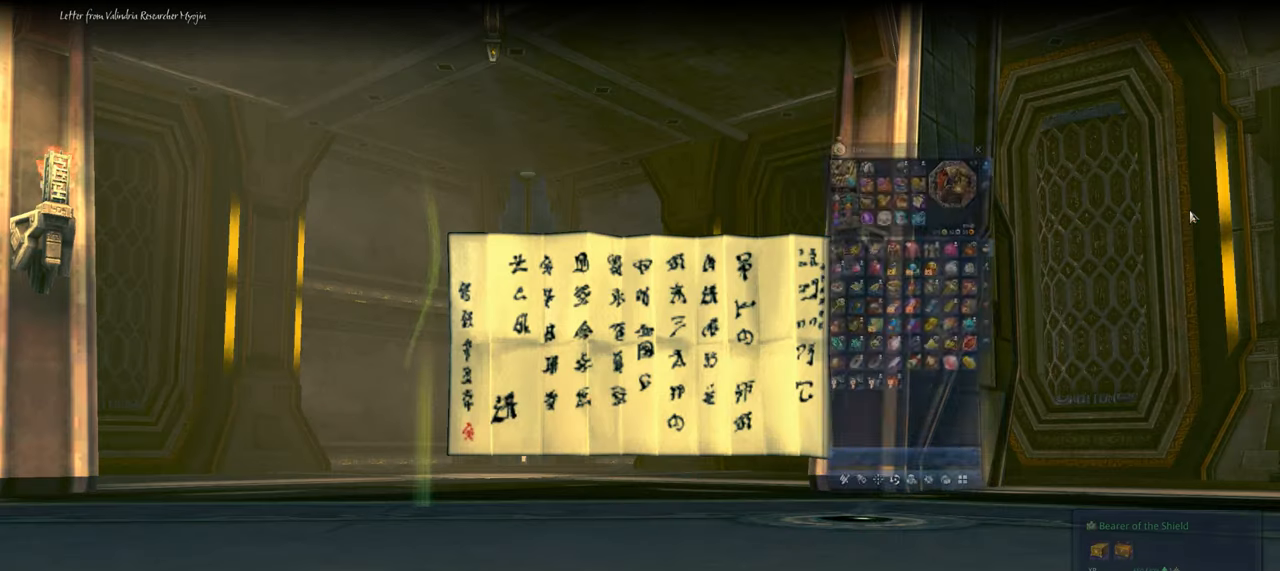
{"keys": [], "mouse": [], "events": [[33, "mouse_left", "up"], [133, "mouse_left", "down"], [166, "mouse_left", "up"]]}
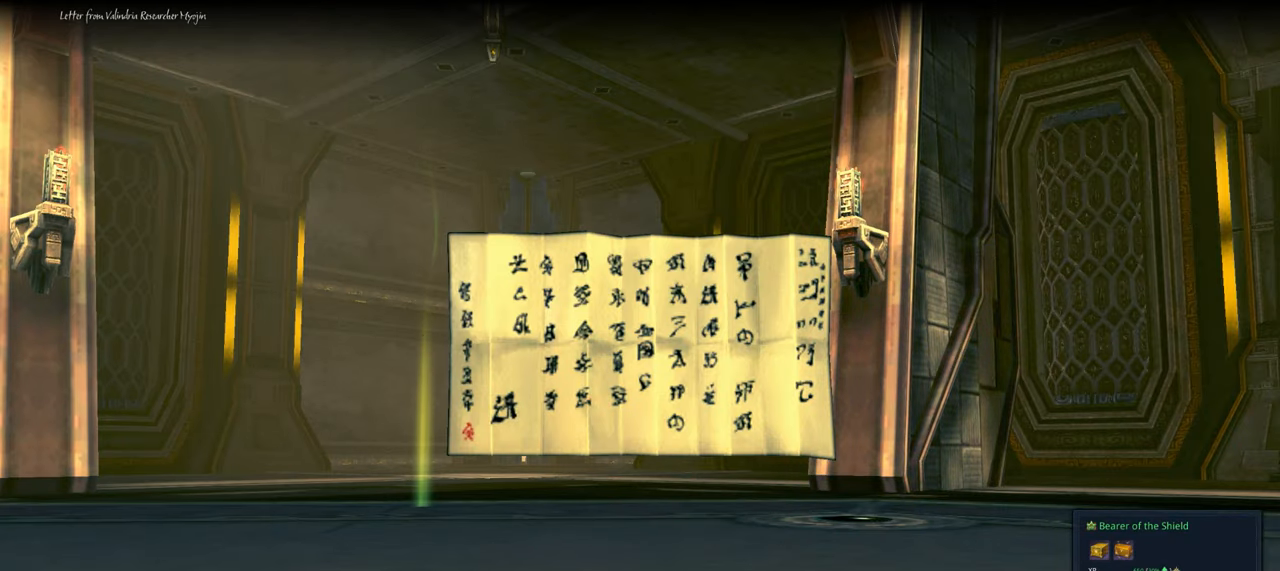
{"keys": [], "mouse": [], "events": [[133, "mouse_left", "down"], [200, "mouse_left", "up"], [266, "mouse_left", "down"], [333, "mouse_left", "up"]]}
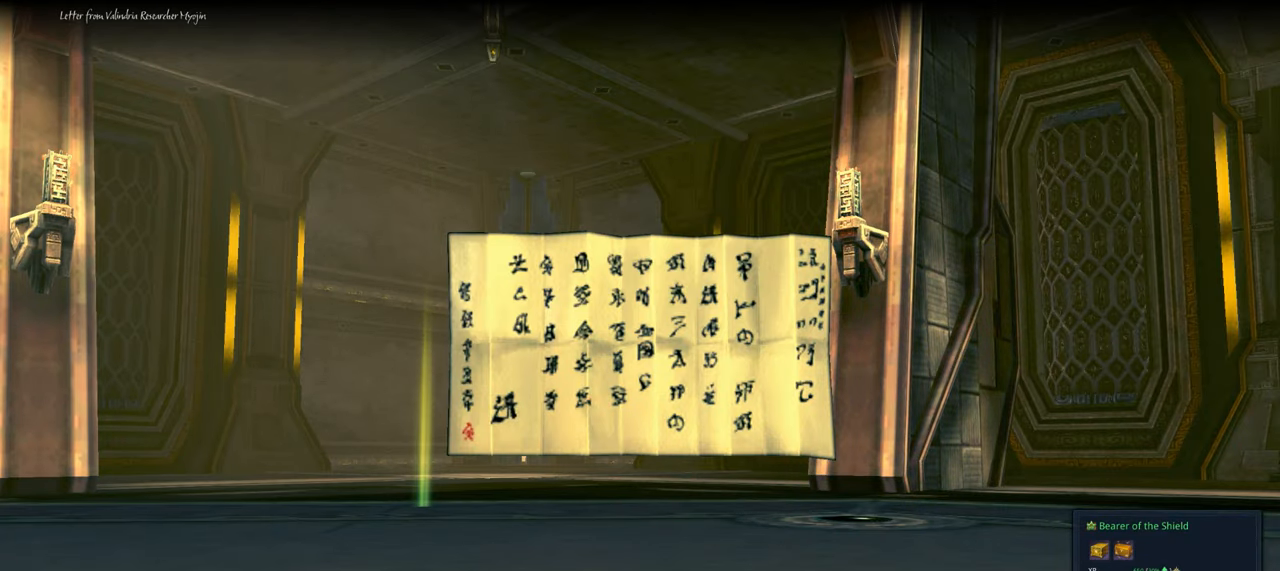
{"keys": [], "mouse": [], "events": []}
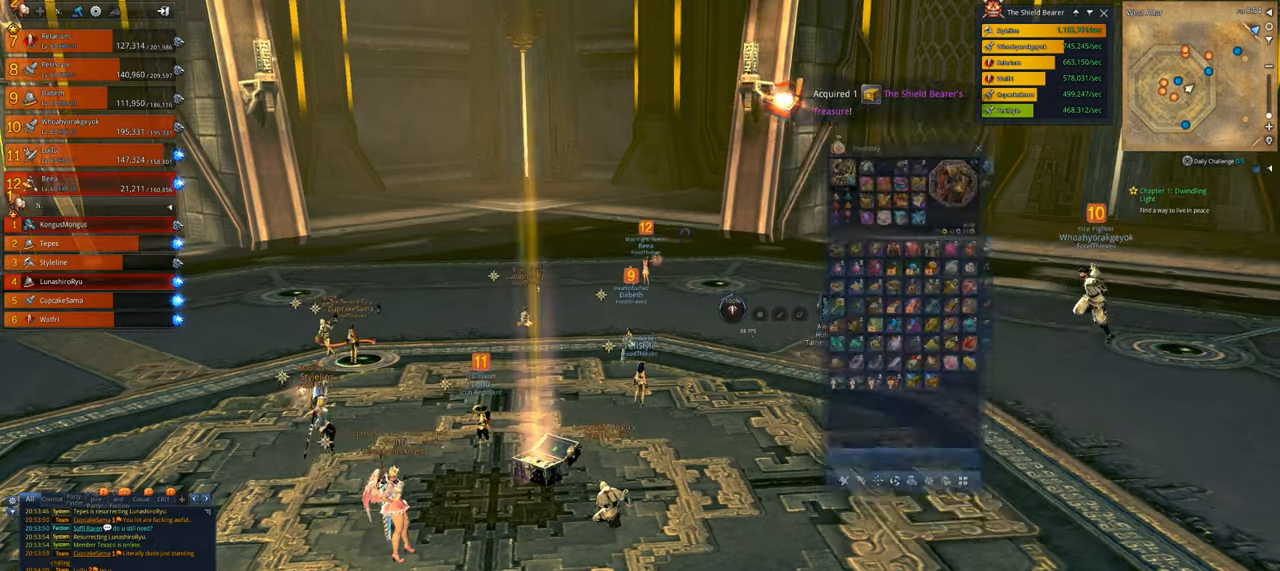
{"keys": [], "mouse": [], "events": []}
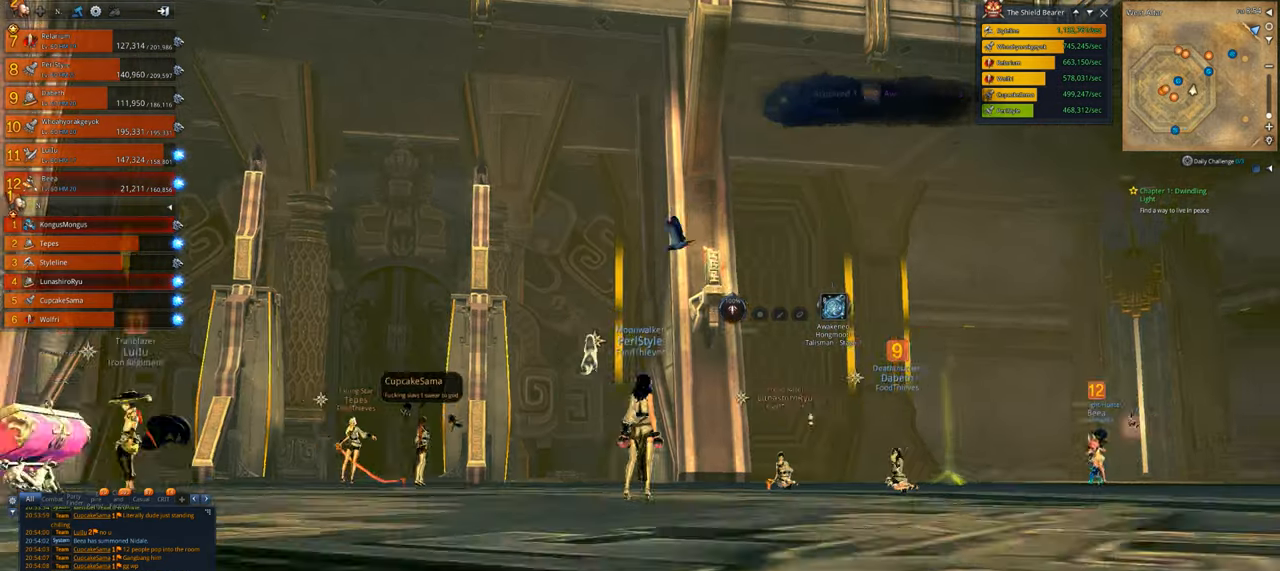
{"keys": [], "mouse": [], "events": []}
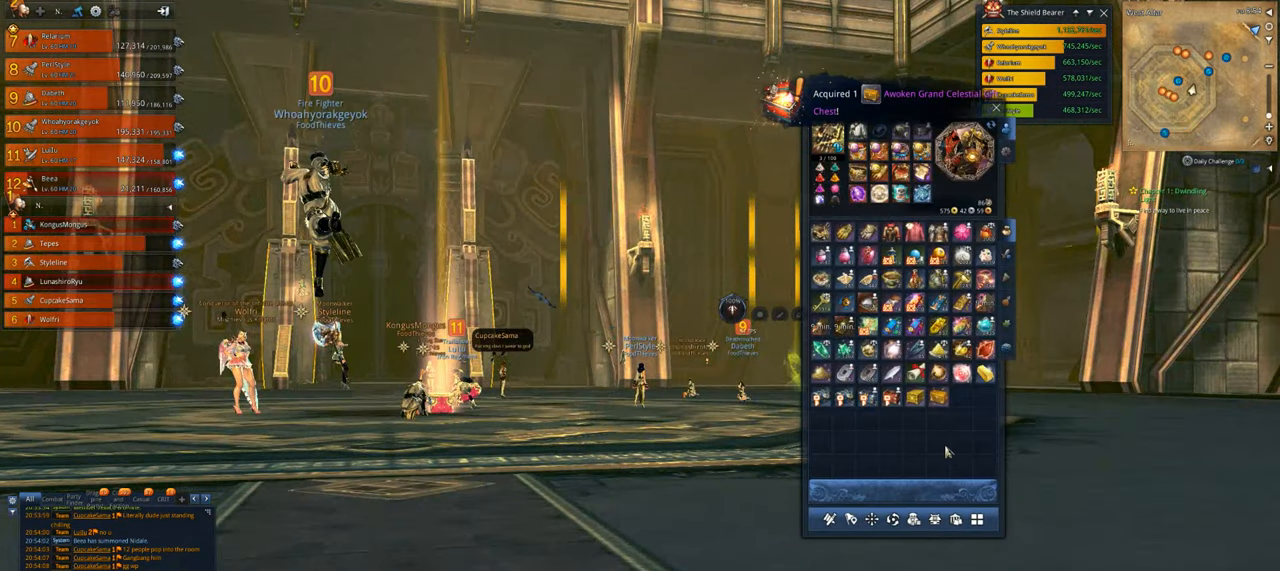
{"keys": [], "mouse": [], "events": []}
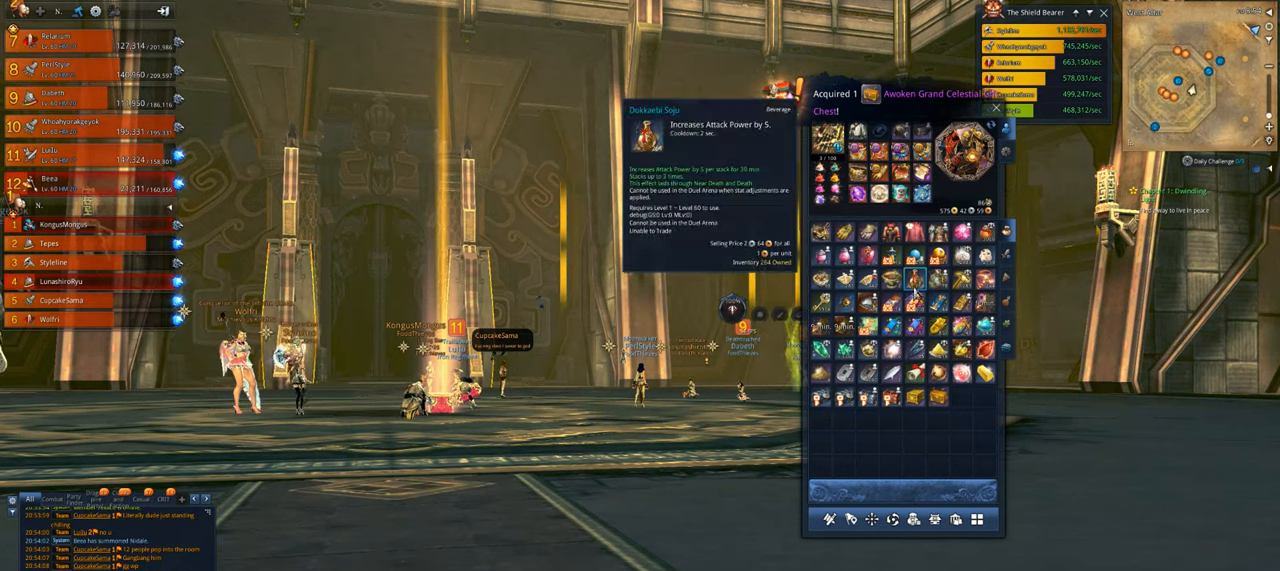
{"keys": [], "mouse": [], "events": []}
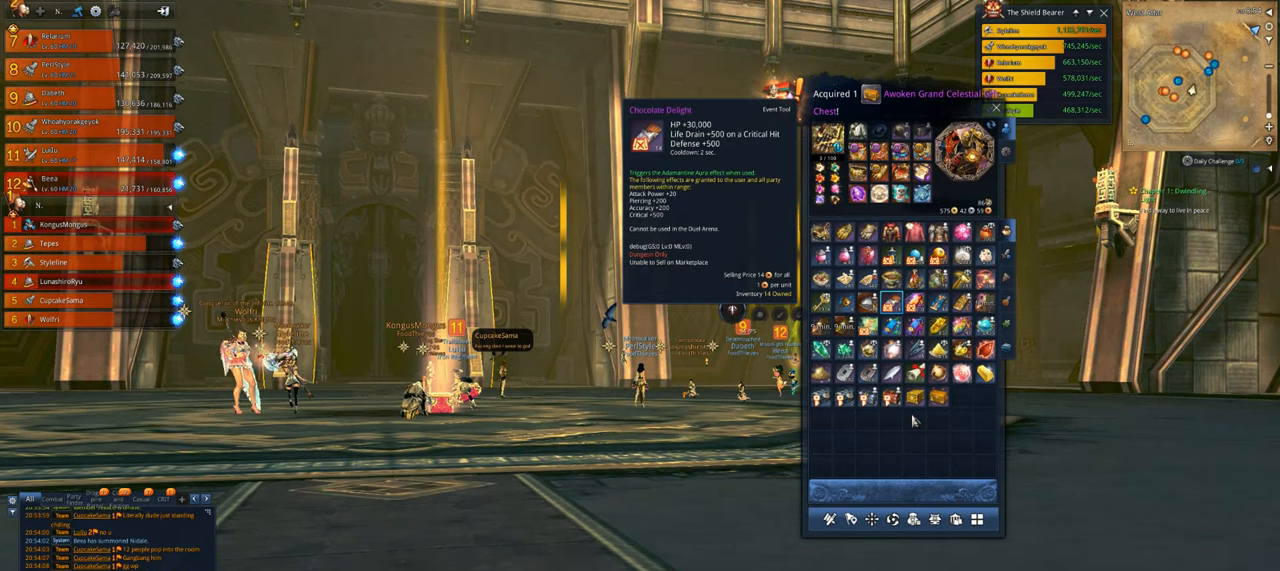
{"keys": [], "mouse": [], "events": []}
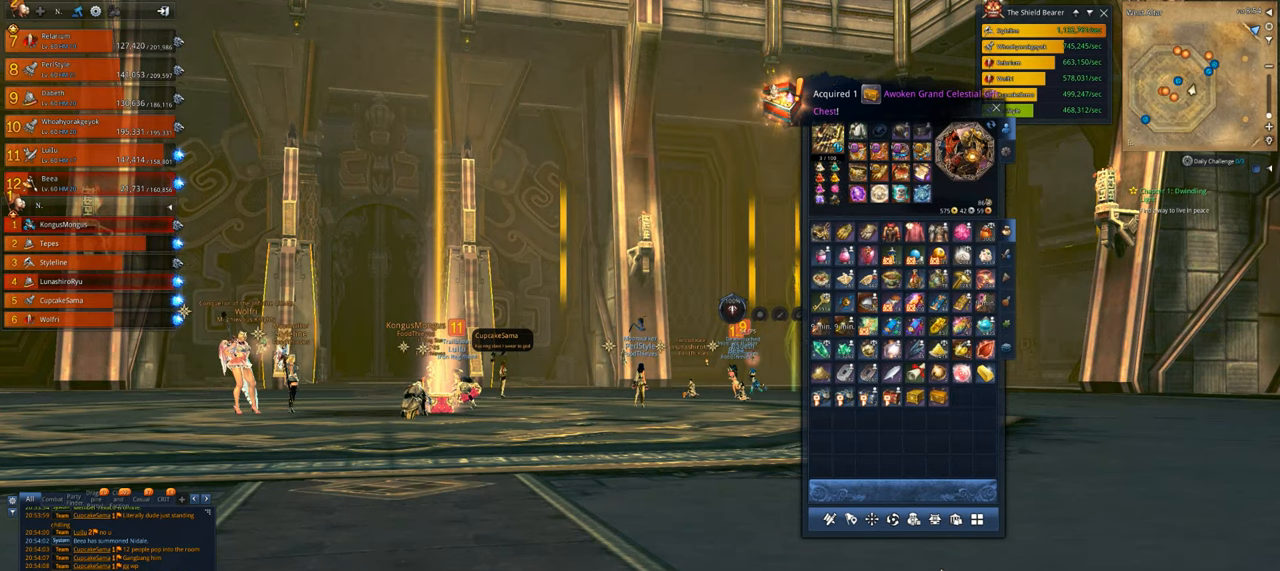
{"keys": [], "mouse": [], "events": []}
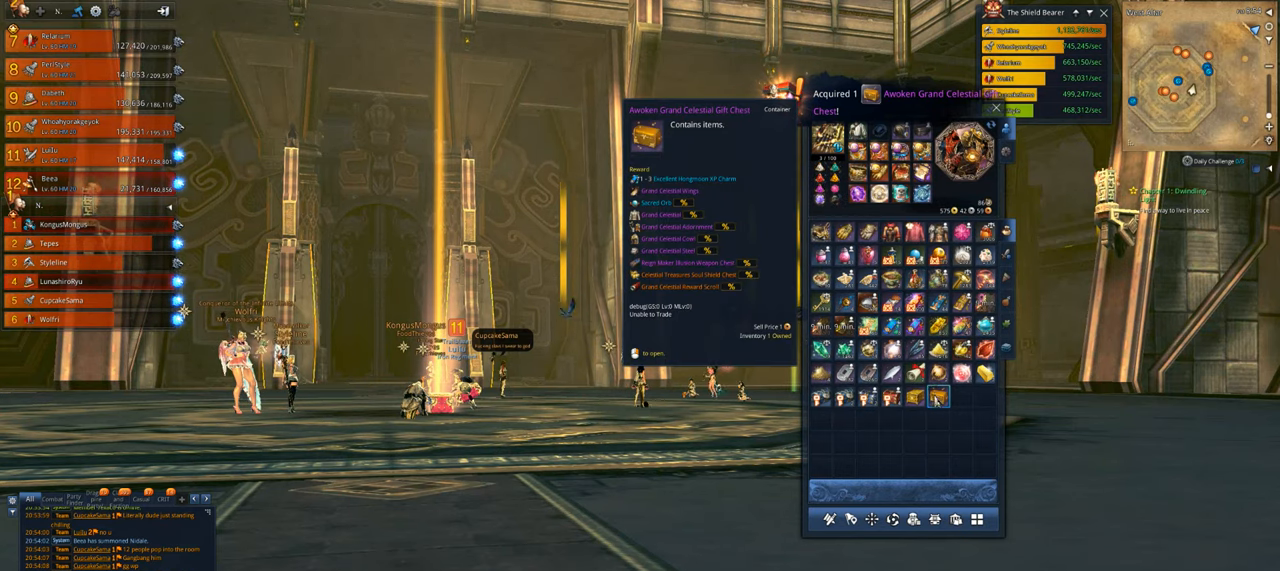
{"keys": [], "mouse": [], "events": []}
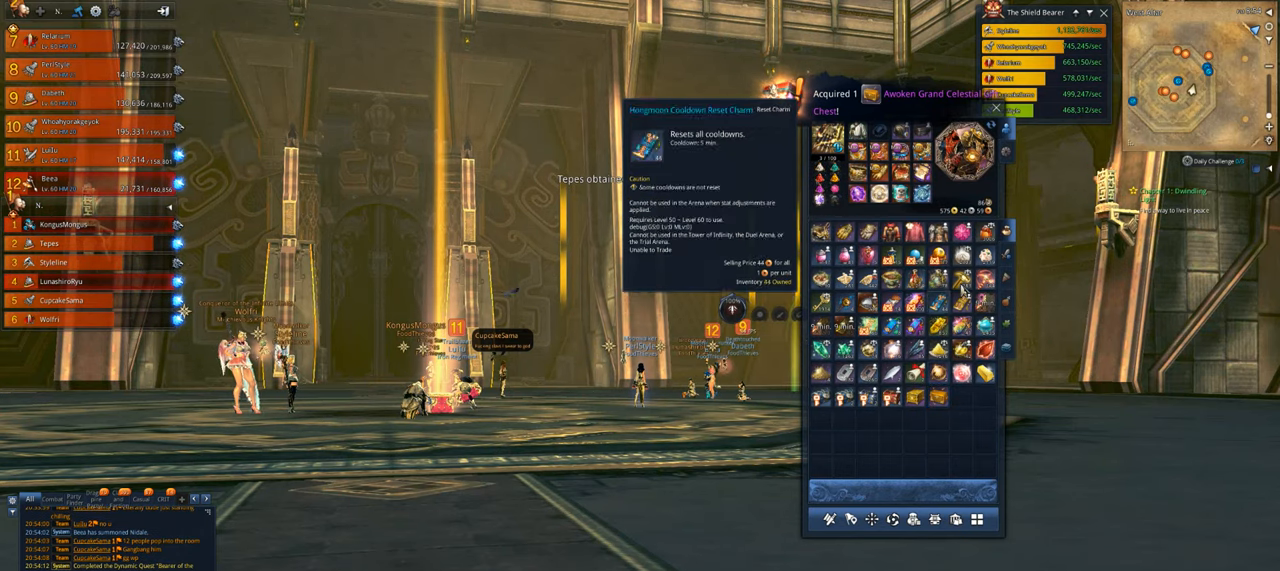
{"keys": [], "mouse": [], "events": [[366, "mouse_right", "down"], [466, "mouse_right", "up"]]}